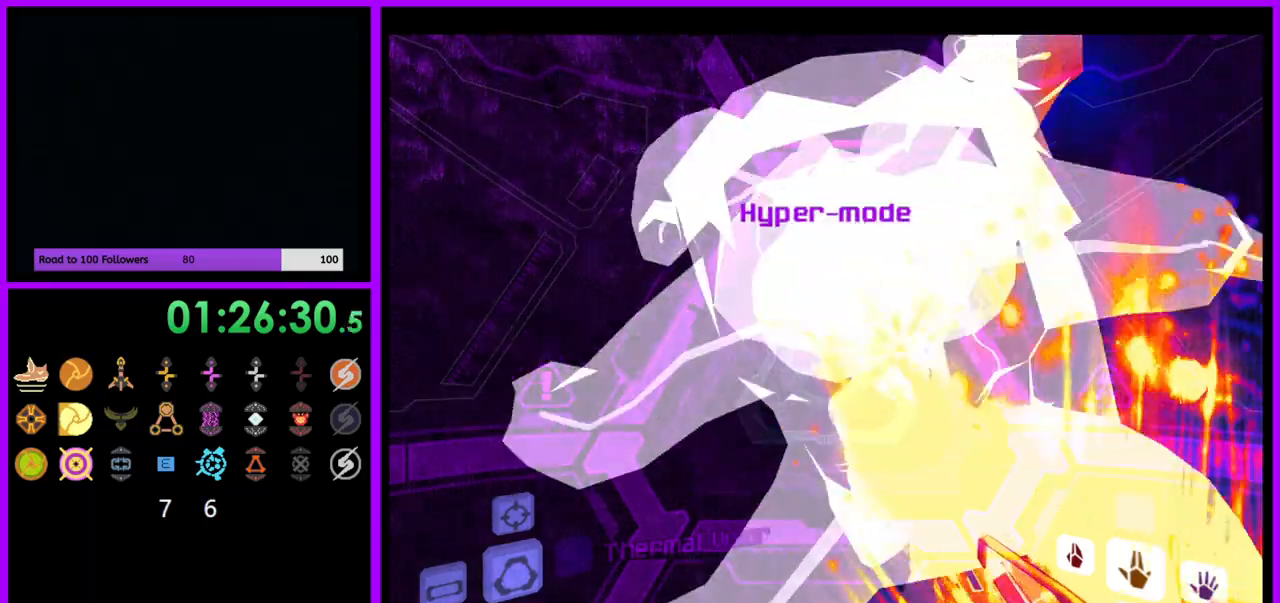
Gameplay with a controller (Nintendo layout); each line is a JSON object with the inputs held at the frame after it. "events" lists button and stick changes between this image and that frame as [ms after this image, input, new state], when the widget could be followed in between. Not read: L3 R3.
{"buttons": ["A", "R1"], "left_stick": "down", "right_stick": "center", "events": [[50, "left_stick", "center"], [100, "L1", "down"], [117, "left_stick", "down-right"], [217, "left_stick", "down"], [250, "L1", "up"]]}
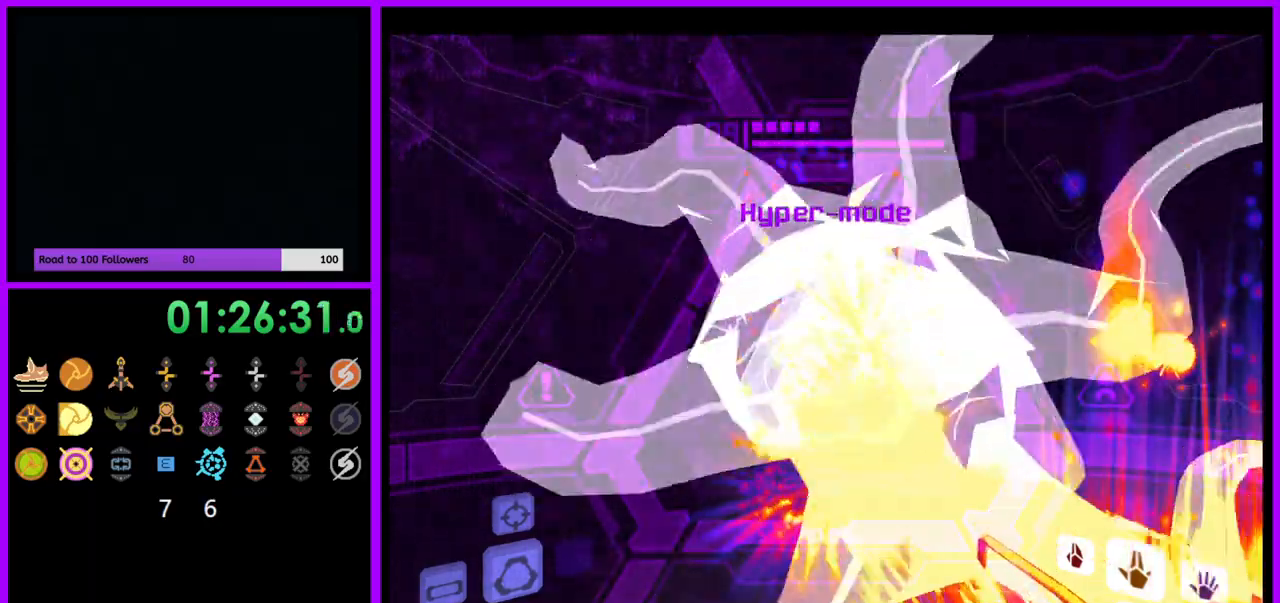
{"buttons": ["A", "L1"], "left_stick": "up", "right_stick": "center", "events": [[33, "left_stick", "down-right"], [67, "L1", "down"], [100, "R1", "up"], [217, "left_stick", "down"], [467, "left_stick", "up"]]}
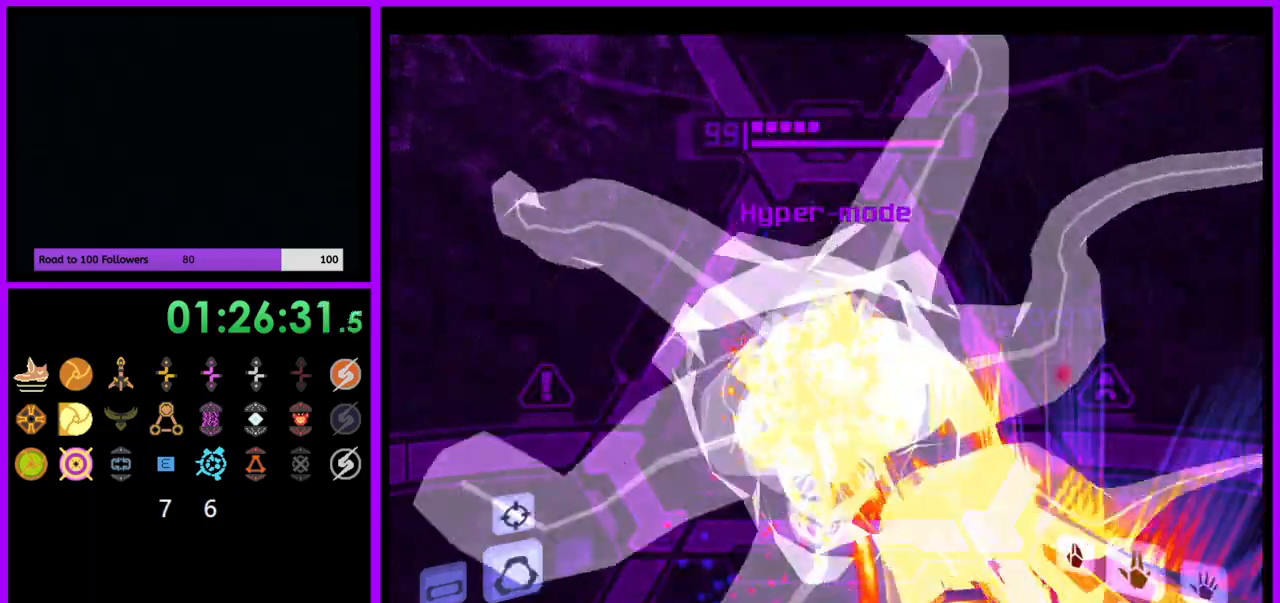
{"buttons": ["A", "L1"], "left_stick": "down", "right_stick": "center", "events": [[333, "left_stick", "down"]]}
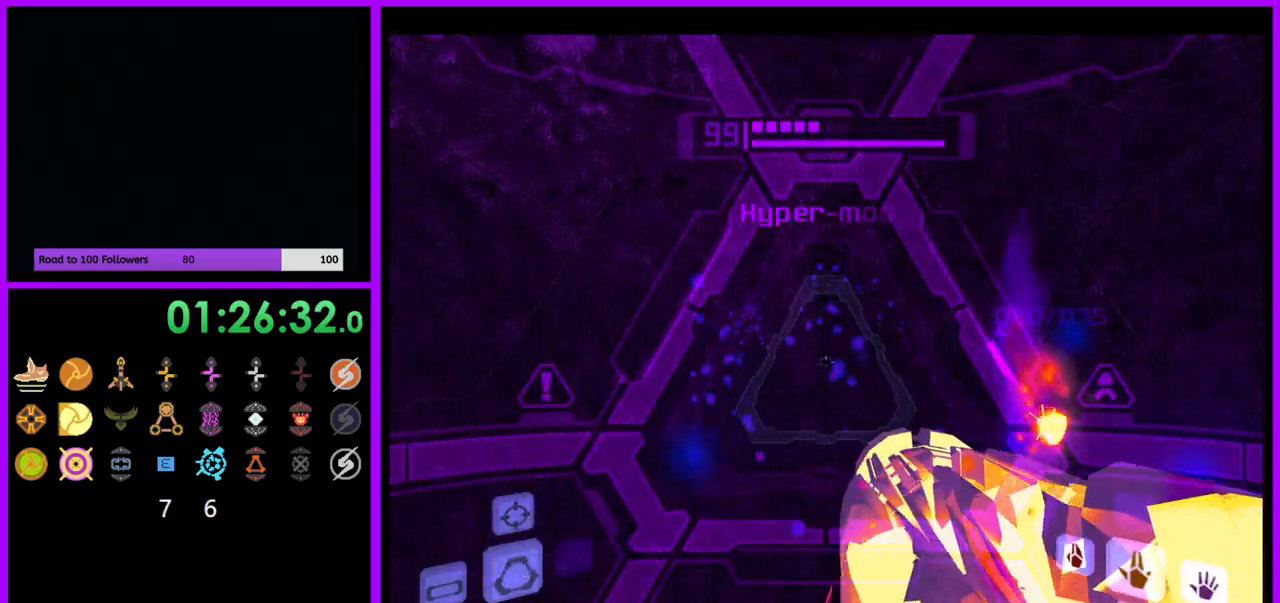
{"buttons": ["A", "L1"], "left_stick": "down", "right_stick": "center", "events": [[133, "left_stick", "center"], [200, "left_stick", "up"], [333, "left_stick", "center"], [450, "left_stick", "down"]]}
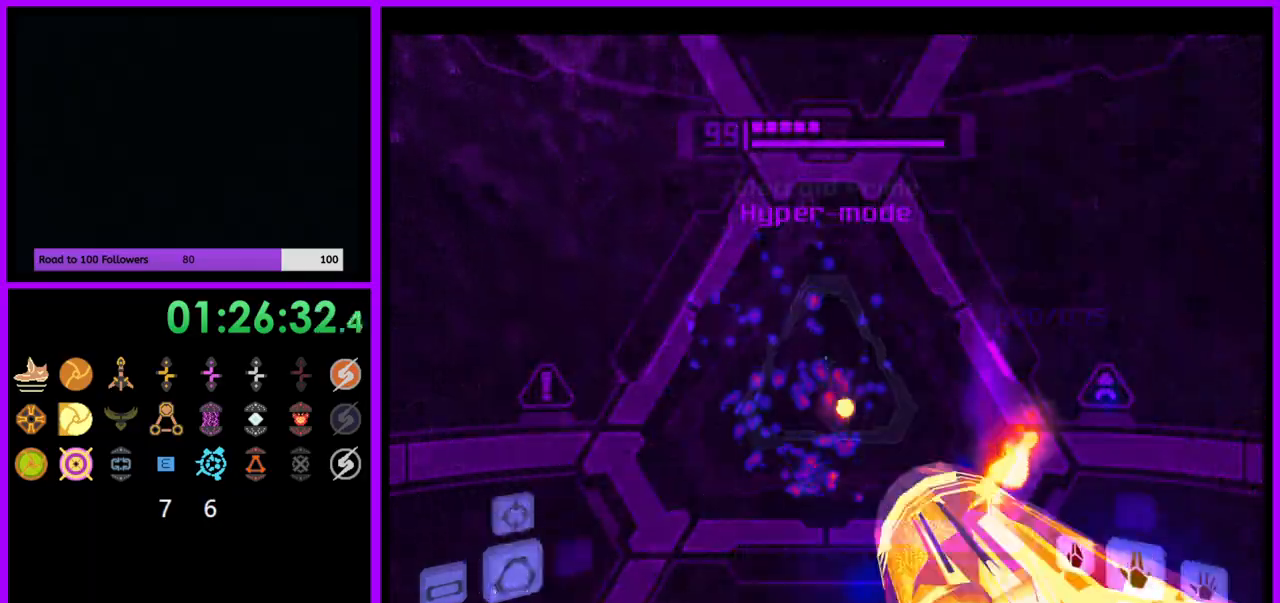
{"buttons": ["A", "L1"], "left_stick": "up", "right_stick": "center", "events": [[217, "left_stick", "up"]]}
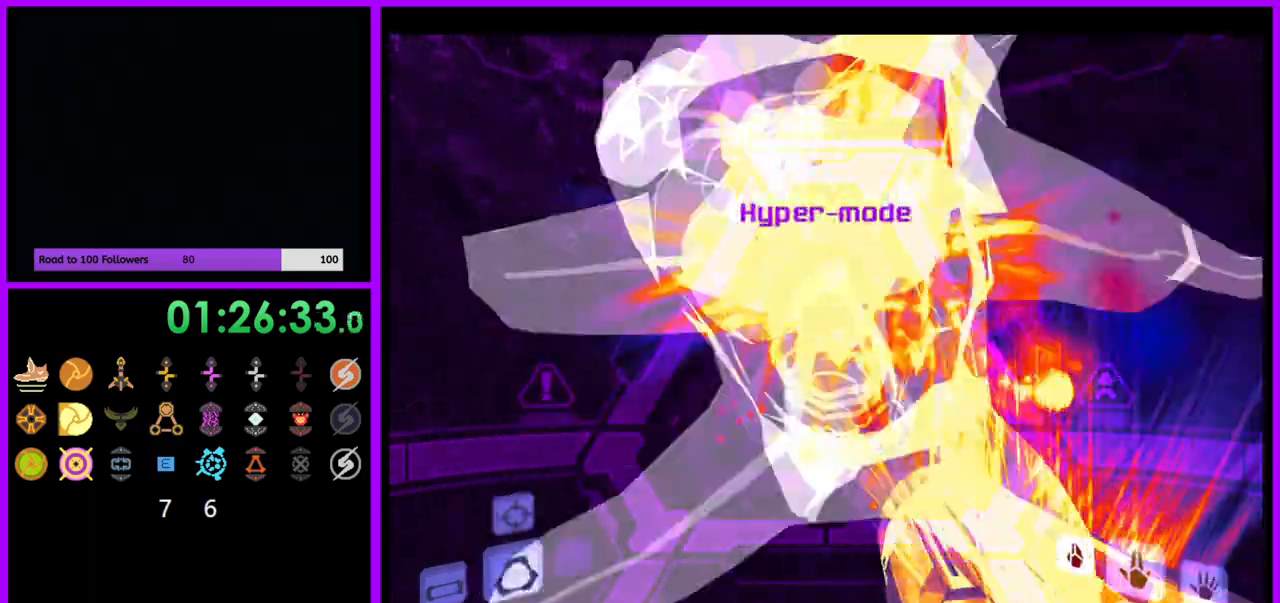
{"buttons": ["A", "L1"], "left_stick": "up", "right_stick": "center", "events": [[117, "left_stick", "down"], [500, "left_stick", "up"]]}
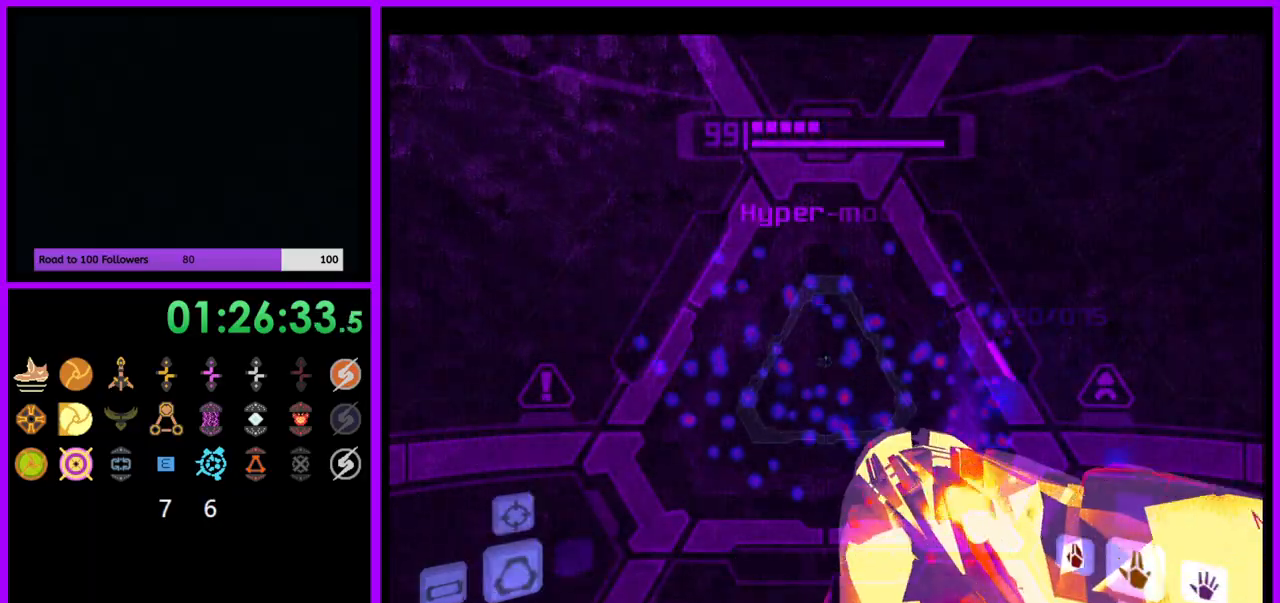
{"buttons": ["A", "L1"], "left_stick": "down", "right_stick": "center", "events": [[267, "left_stick", "center"], [400, "left_stick", "down"]]}
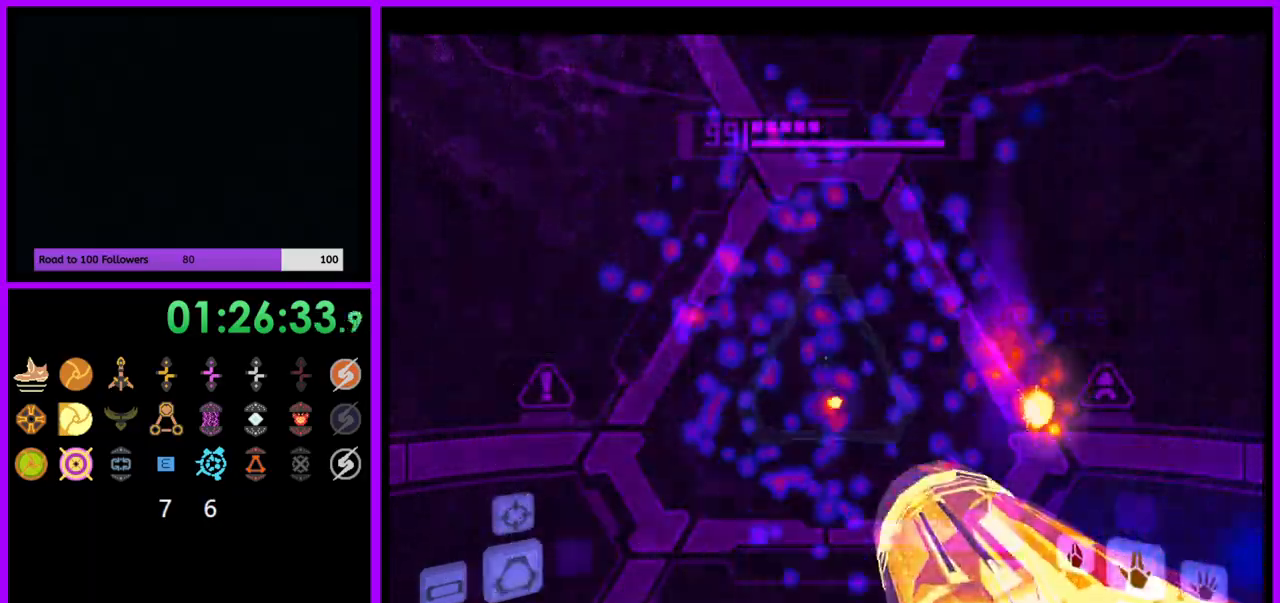
{"buttons": ["A", "L1"], "left_stick": "up", "right_stick": "center", "events": [[250, "left_stick", "up"]]}
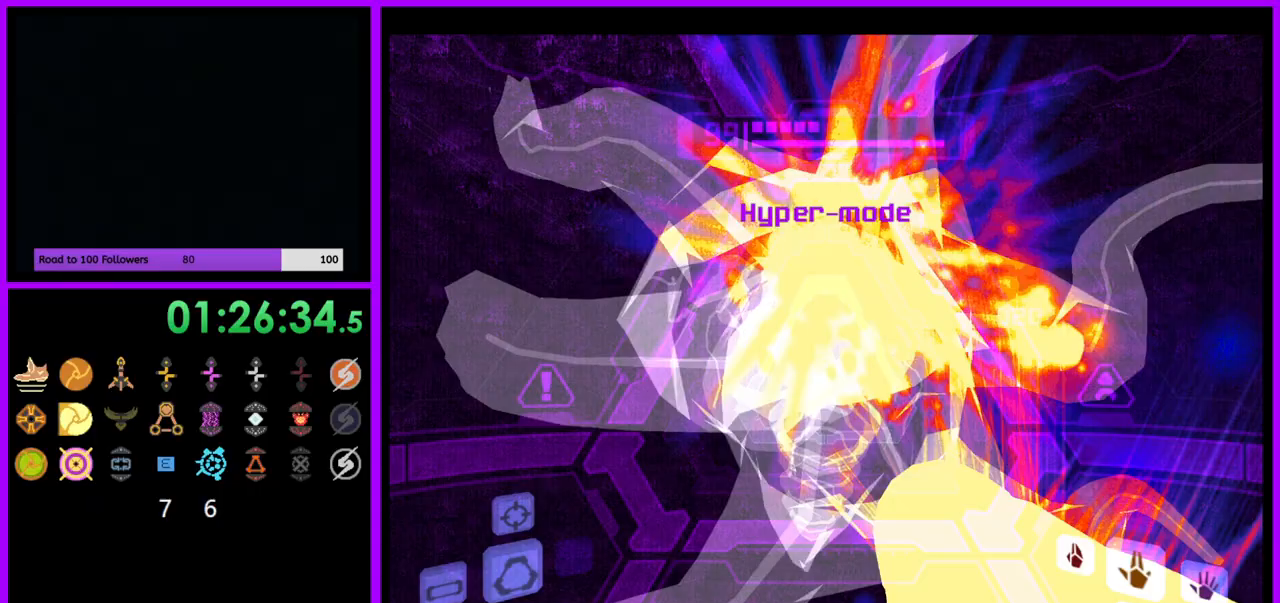
{"buttons": ["A", "L1"], "left_stick": "up", "right_stick": "center", "events": [[100, "left_stick", "down"], [483, "left_stick", "up"]]}
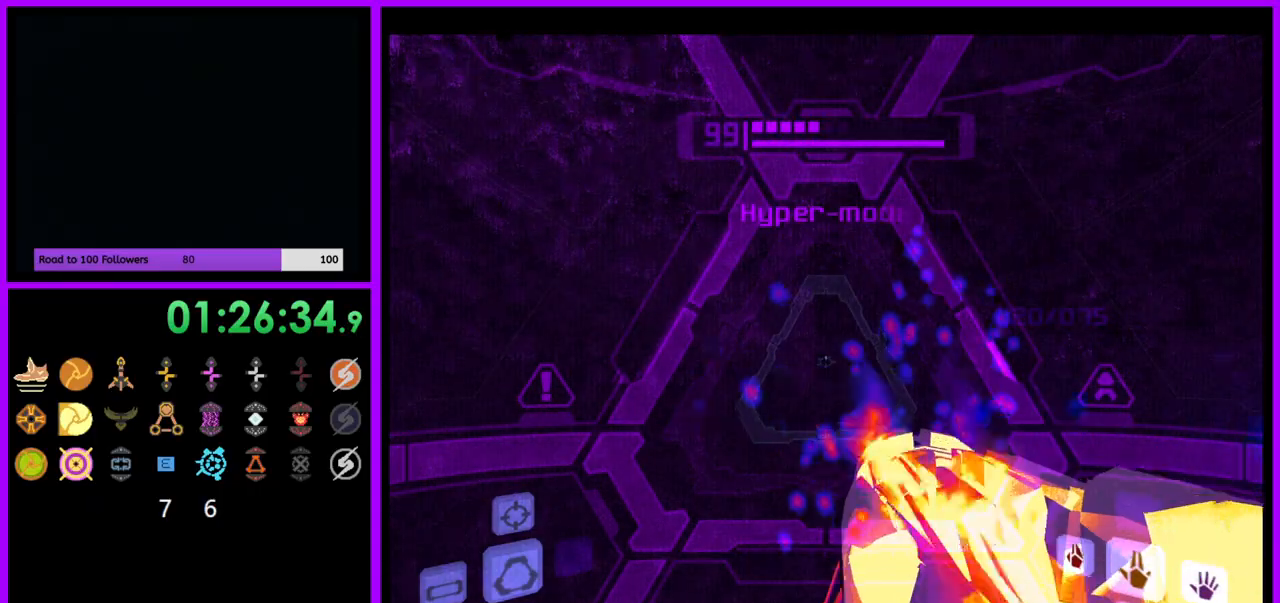
{"buttons": ["A", "L1"], "left_stick": "down", "right_stick": "center", "events": [[367, "left_stick", "down"]]}
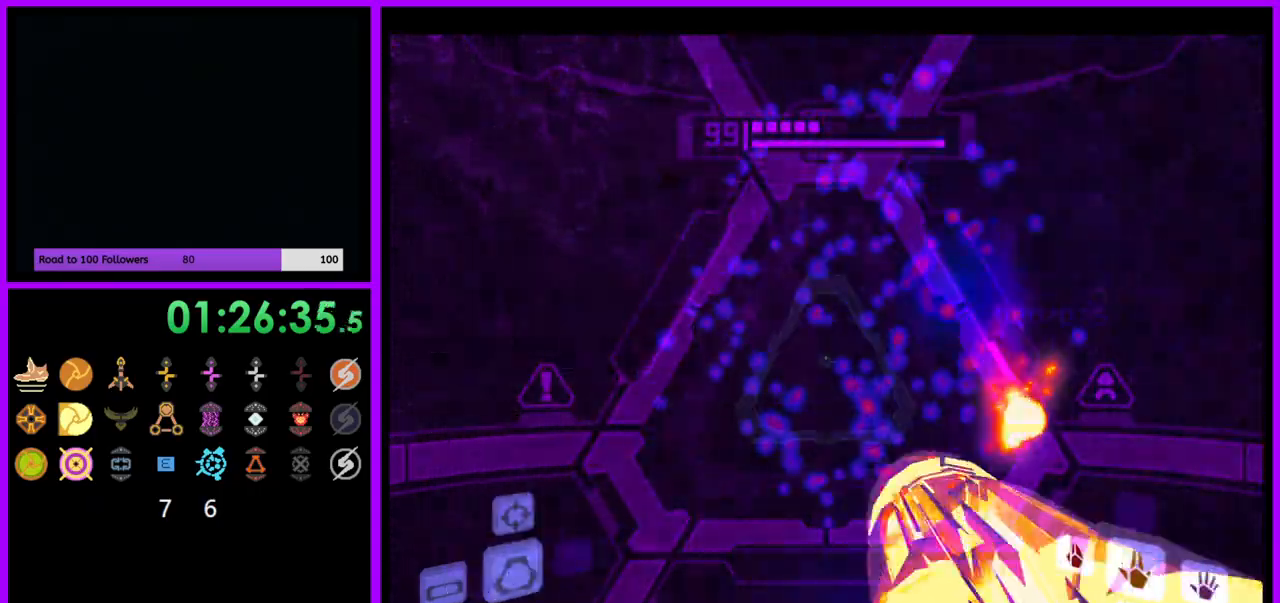
{"buttons": ["A", "L1"], "left_stick": "up", "right_stick": "center", "events": [[250, "left_stick", "up"]]}
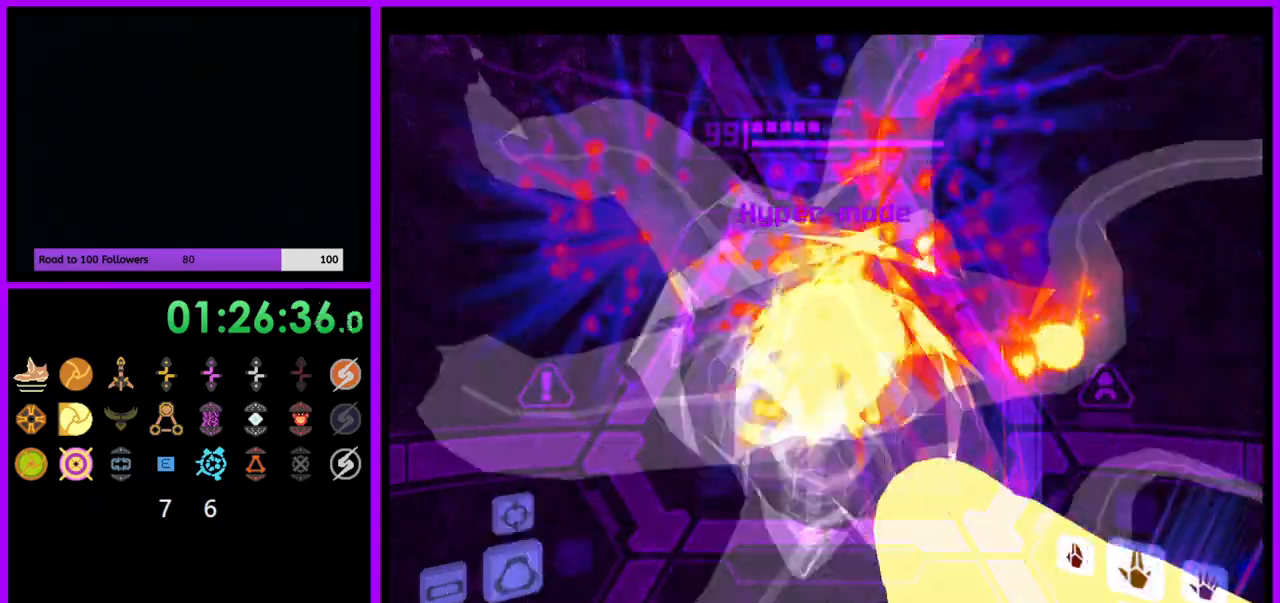
{"buttons": ["A", "L1"], "left_stick": "up", "right_stick": "center", "events": [[150, "left_stick", "down"], [483, "left_stick", "up"]]}
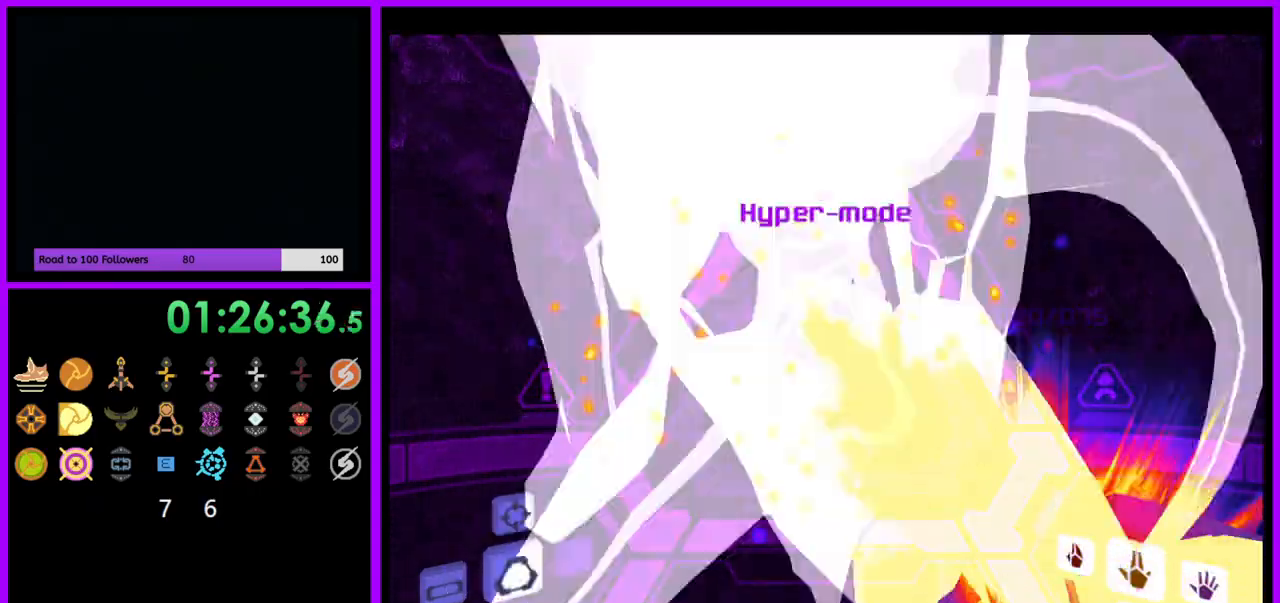
{"buttons": ["A", "L1"], "left_stick": "down", "right_stick": "center", "events": [[367, "left_stick", "down"]]}
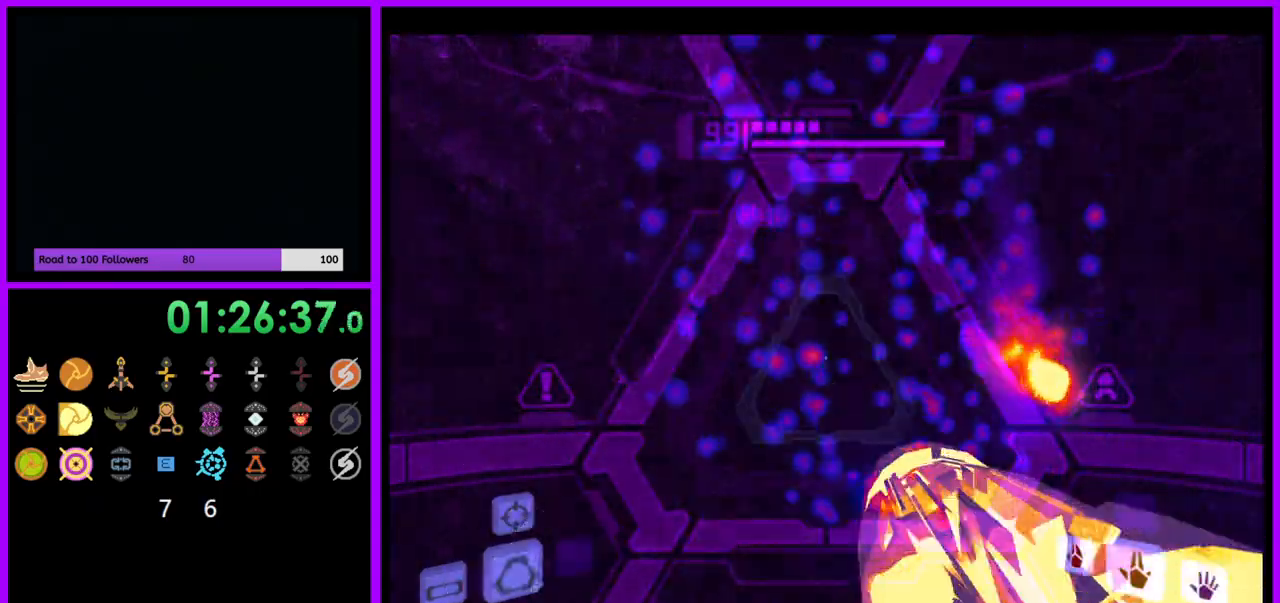
{"buttons": ["A", "L1"], "left_stick": "up", "right_stick": "center", "events": [[217, "left_stick", "up"]]}
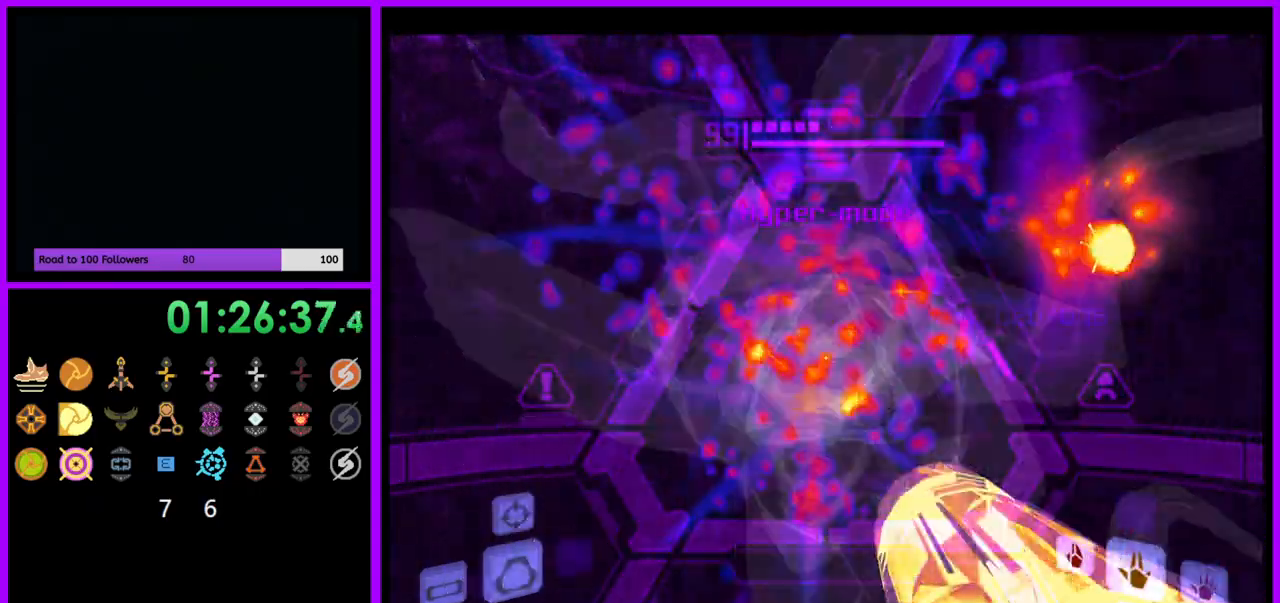
{"buttons": ["A", "L1"], "left_stick": "up", "right_stick": "center", "events": [[67, "left_stick", "down"], [417, "left_stick", "up"]]}
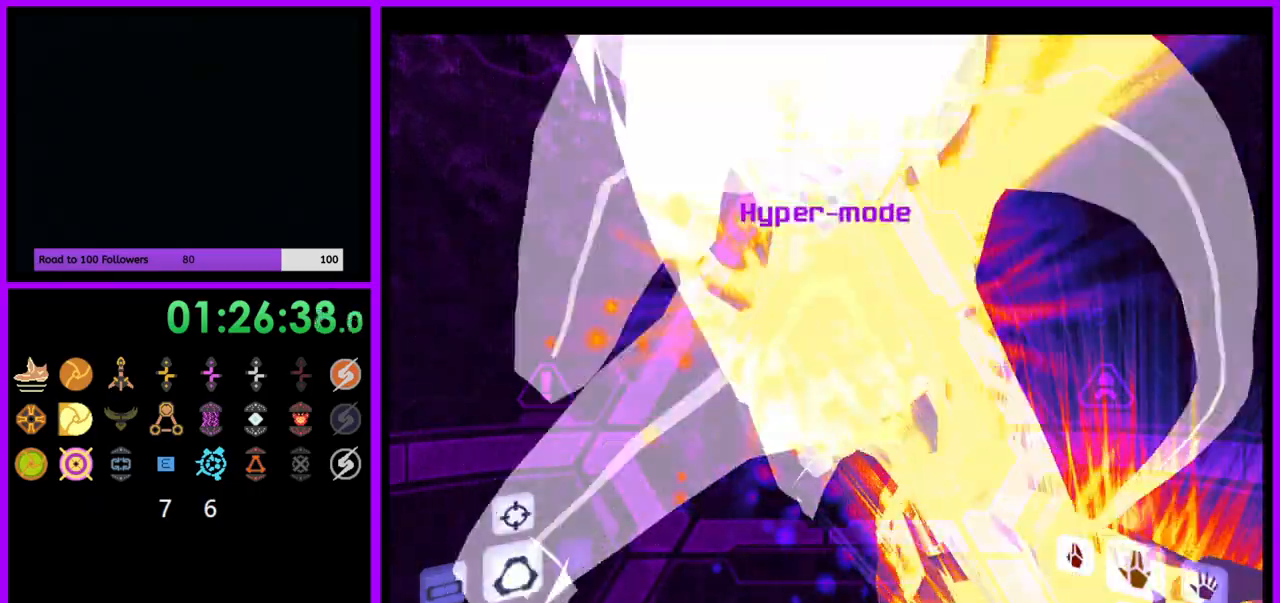
{"buttons": ["A", "L1"], "left_stick": "down", "right_stick": "center", "events": [[233, "left_stick", "center"], [283, "left_stick", "down"]]}
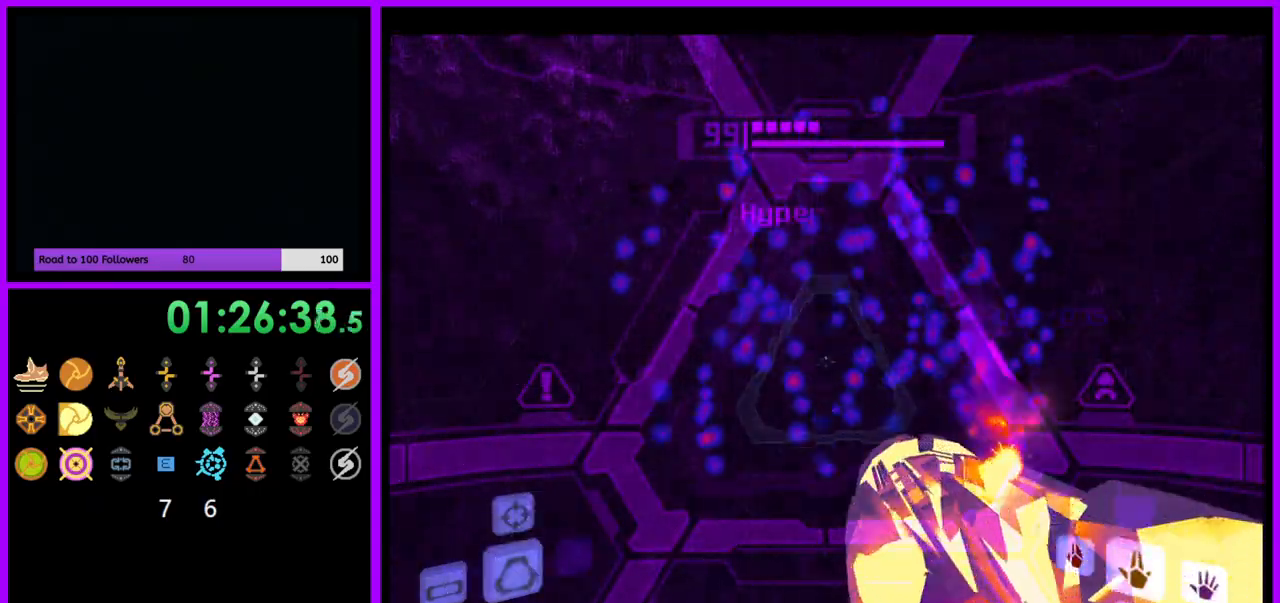
{"buttons": ["A", "L1"], "left_stick": "down", "right_stick": "center", "events": [[100, "left_stick", "up"], [467, "left_stick", "down"]]}
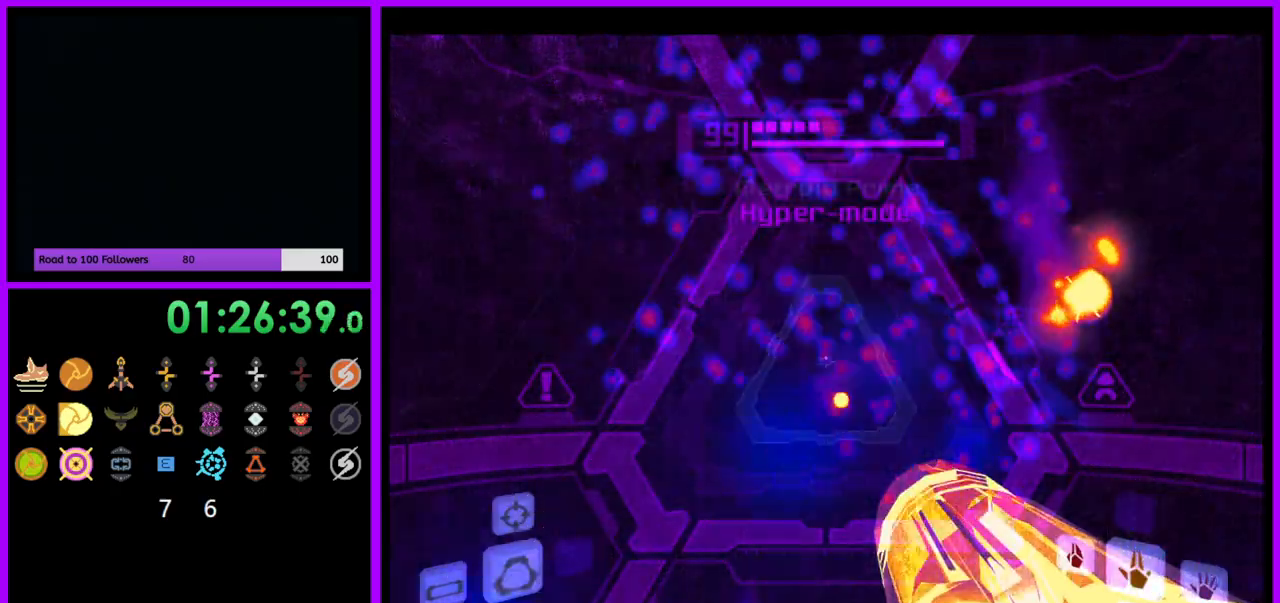
{"buttons": ["A", "L1"], "left_stick": "up", "right_stick": "center", "events": [[267, "left_stick", "center"], [317, "left_stick", "up"]]}
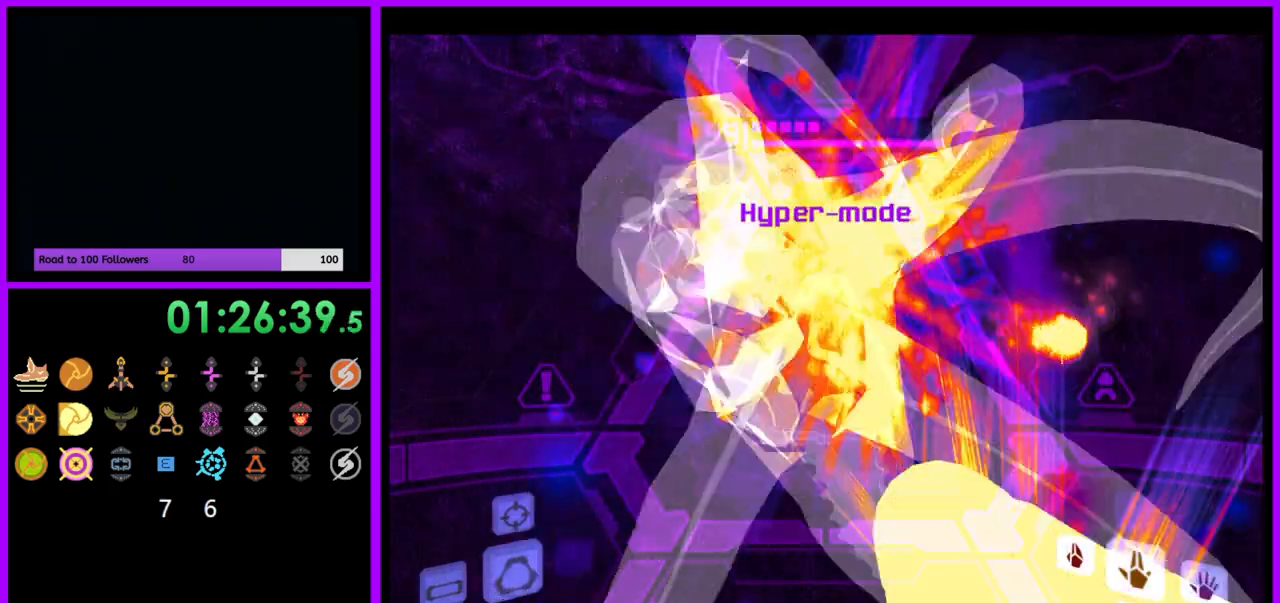
{"buttons": ["A", "L1"], "left_stick": "up", "right_stick": "center", "events": [[167, "left_stick", "down"], [450, "left_stick", "center"], [500, "left_stick", "up"]]}
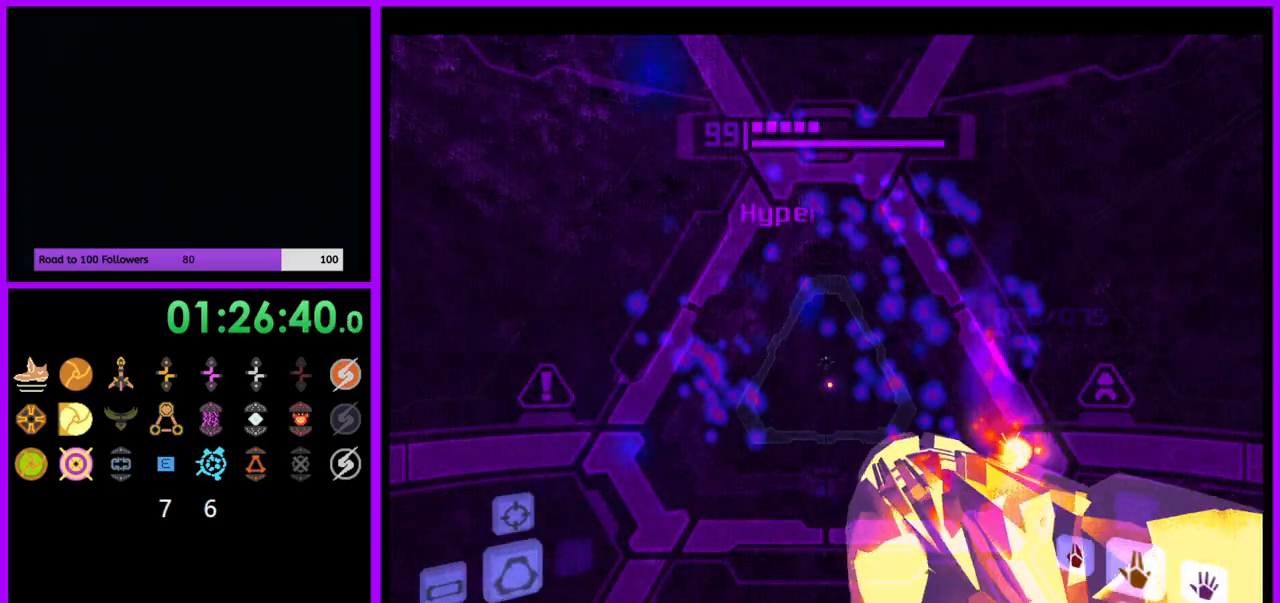
{"buttons": ["A", "L1"], "left_stick": "center", "right_stick": "center", "events": [[333, "left_stick", "center"]]}
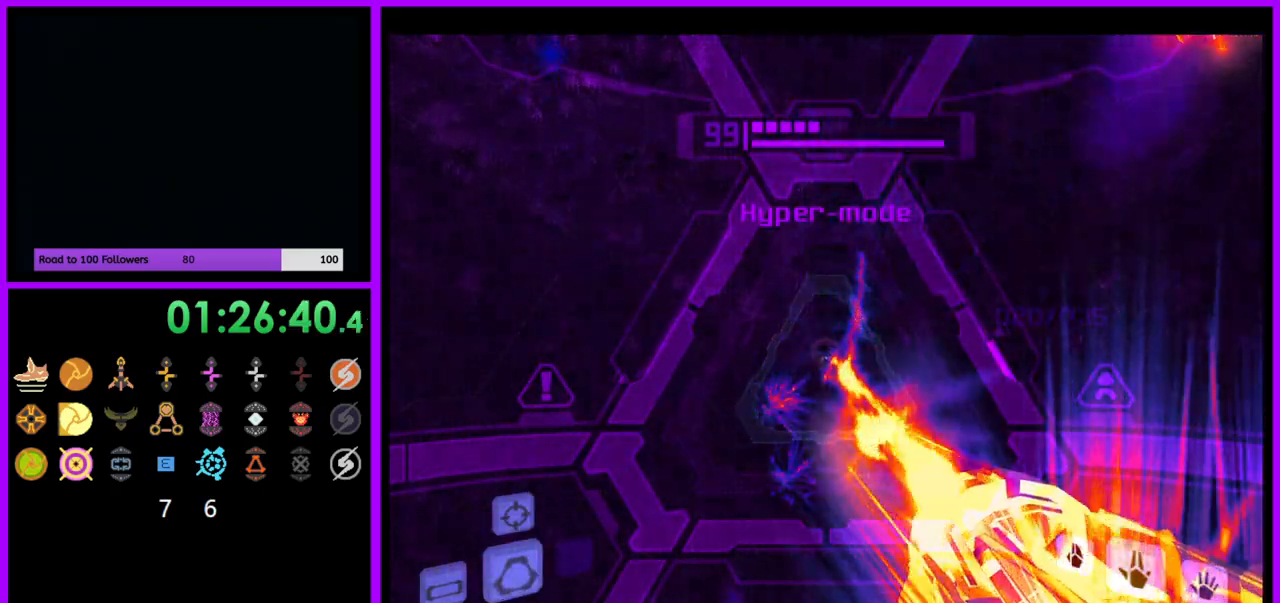
{"buttons": ["A", "L1"], "left_stick": "center", "right_stick": "center", "events": []}
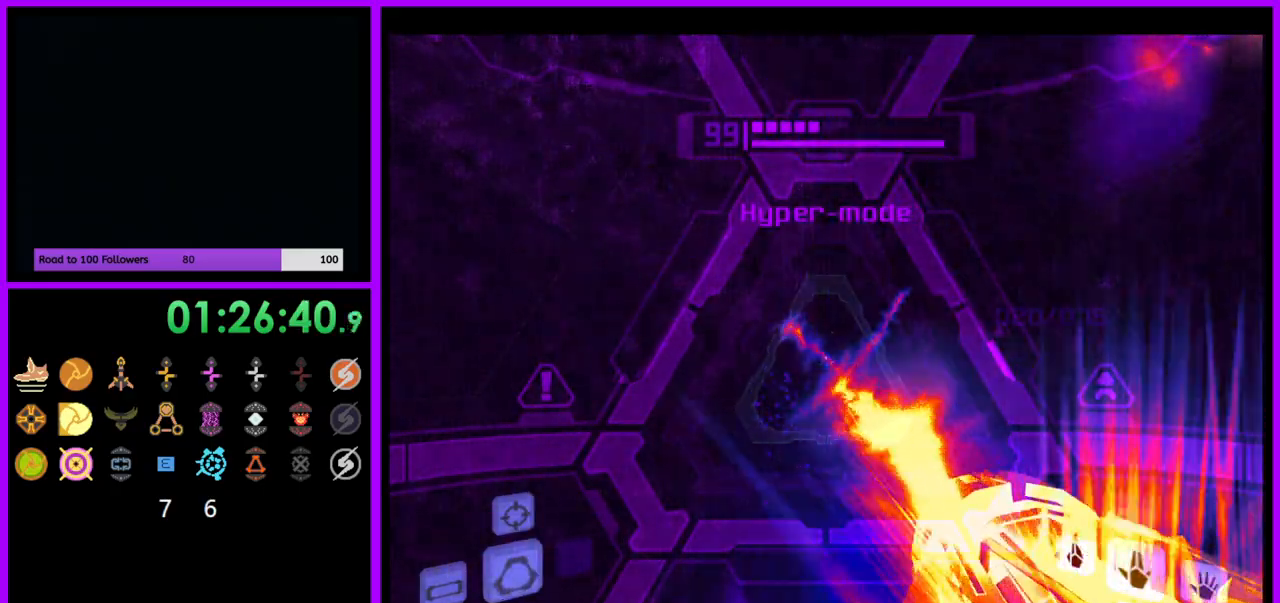
{"buttons": ["A", "L1"], "left_stick": "center", "right_stick": "center", "events": []}
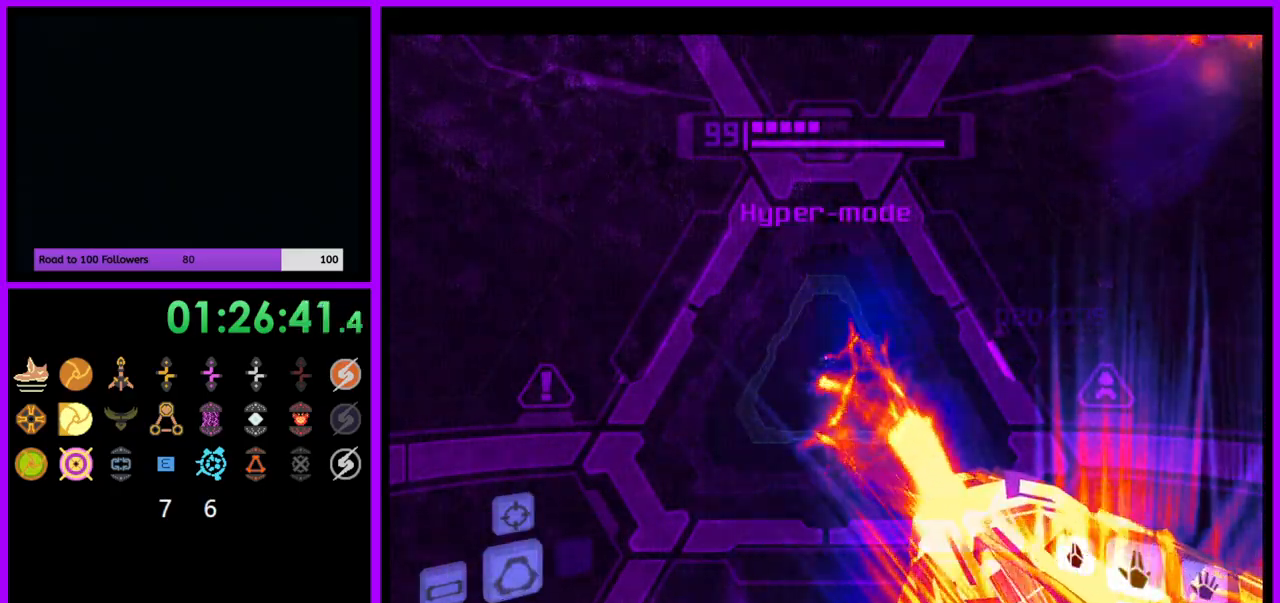
{"buttons": ["A", "R1"], "left_stick": "center", "right_stick": "center", "events": [[83, "R1", "down"], [117, "L1", "up"], [133, "left_stick", "down"], [500, "left_stick", "center"]]}
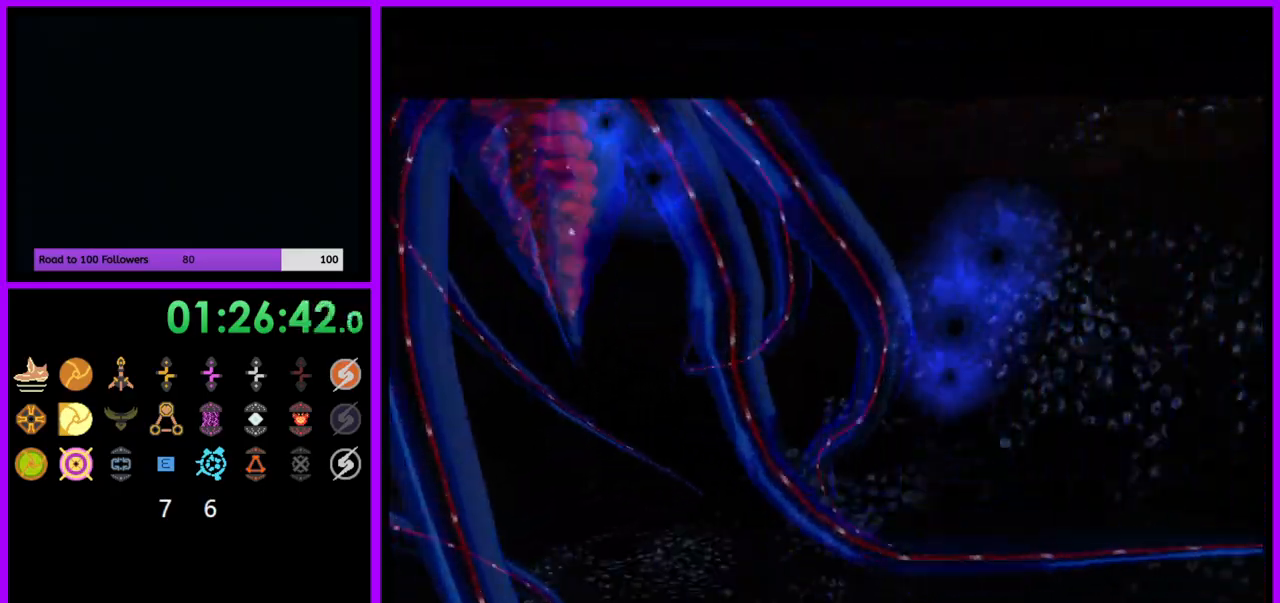
{"buttons": [], "left_stick": "center", "right_stick": "center", "events": [[83, "A", "up"], [83, "R1", "up"]]}